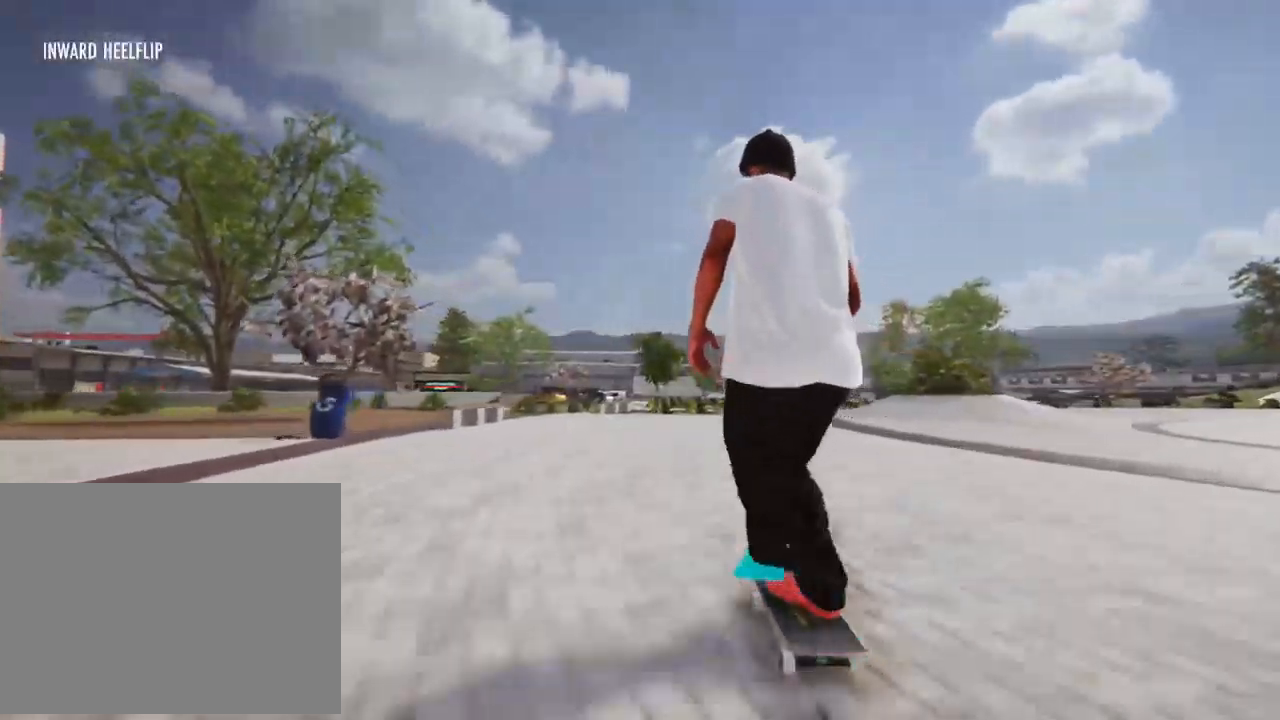
Gameplay with a controller (Xbox layout); each line is a JSON object with the inputs held at the frame after it. "events" lists button and stick changes between this image and that frame as [ms after this image, input, new state], when the widget could be followed in between. Not read: L3 R3 SELECT.
{"buttons": ["X"], "left_stick": "center", "right_stick": "center", "events": []}
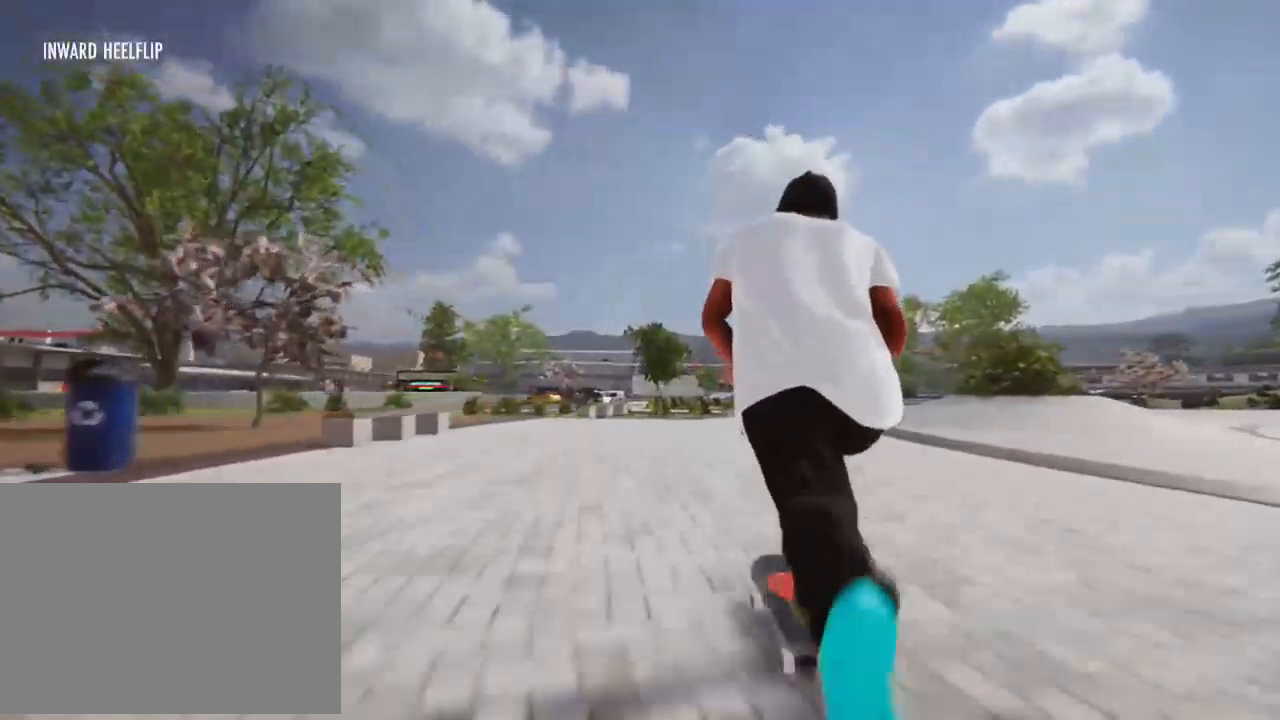
{"buttons": ["X", "R2"], "left_stick": "center", "right_stick": "center", "events": [[302, "R2", "down"]]}
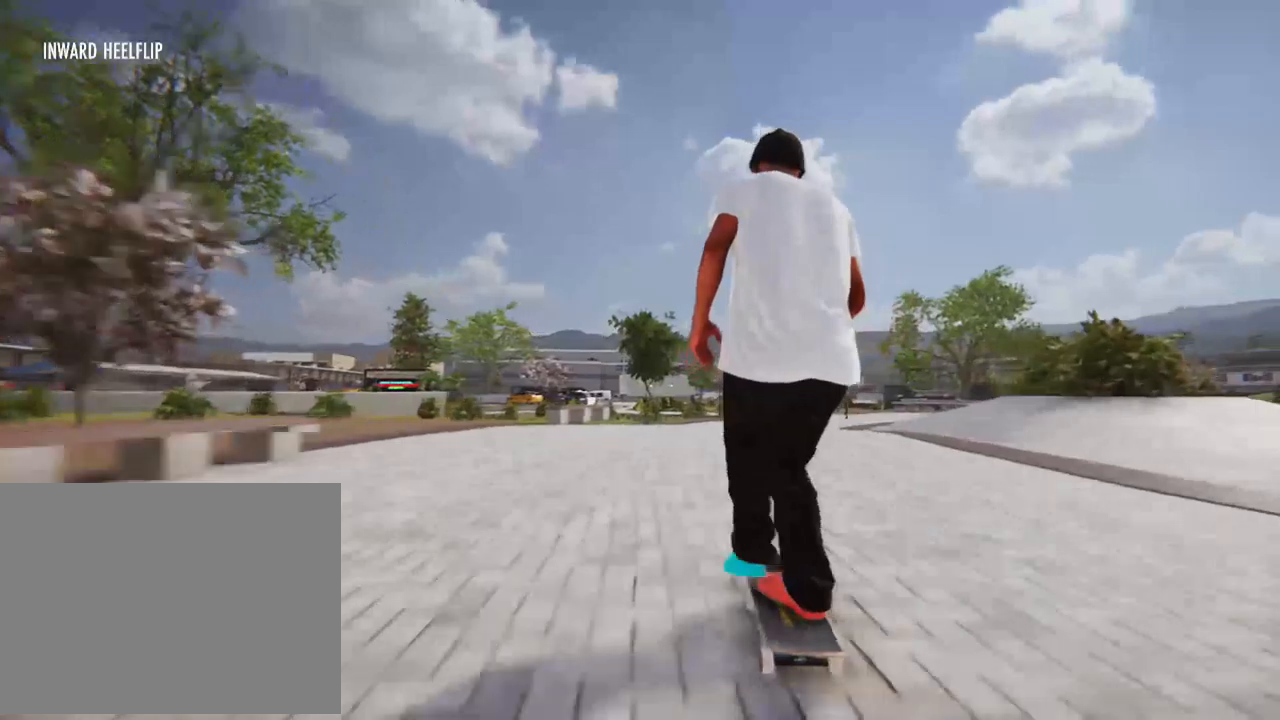
{"buttons": ["X"], "left_stick": "center", "right_stick": "center", "events": [[101, "R2", "up"]]}
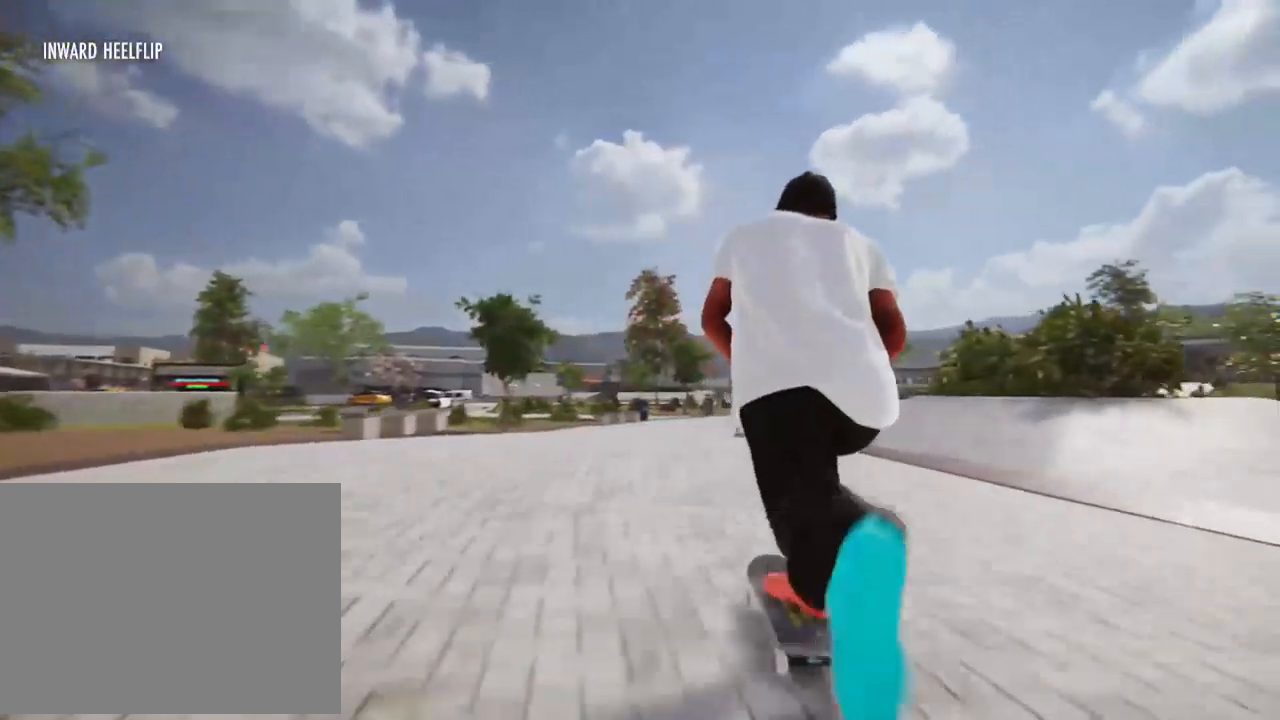
{"buttons": ["X", "R2"], "left_stick": "center", "right_stick": "center", "events": [[436, "R2", "down"]]}
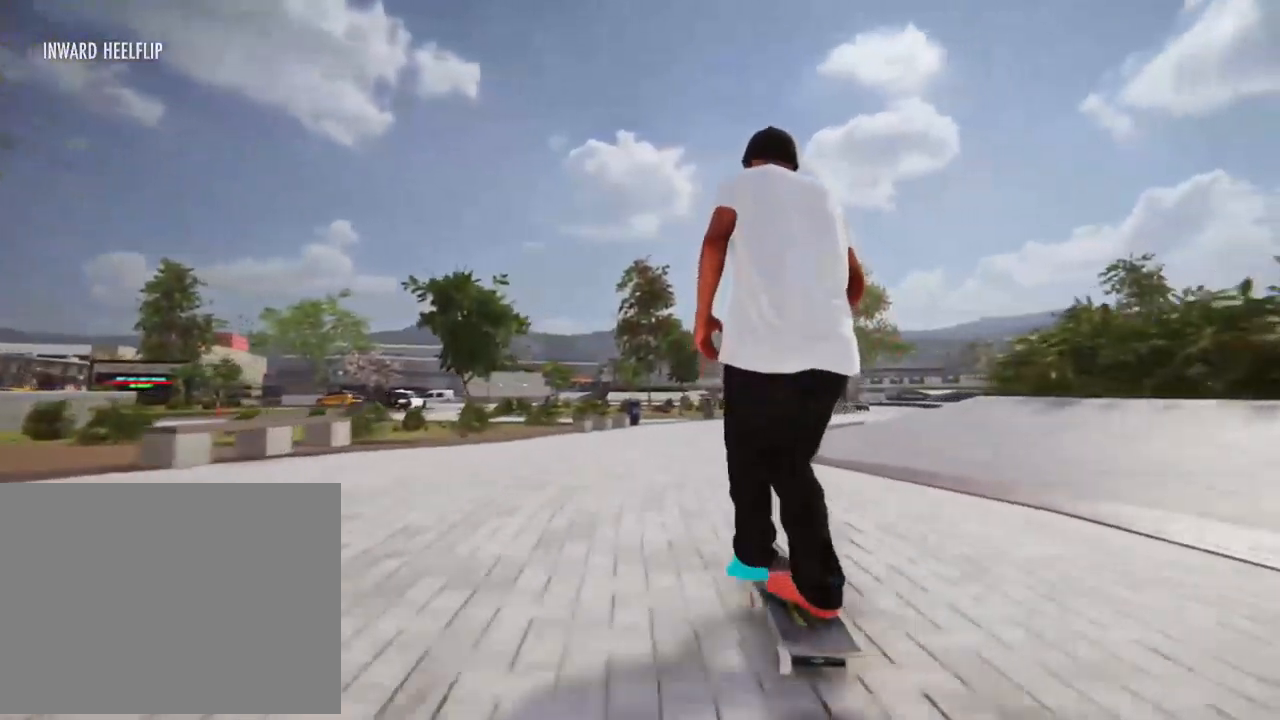
{"buttons": ["X"], "left_stick": "center", "right_stick": "center", "events": [[134, "R2", "up"]]}
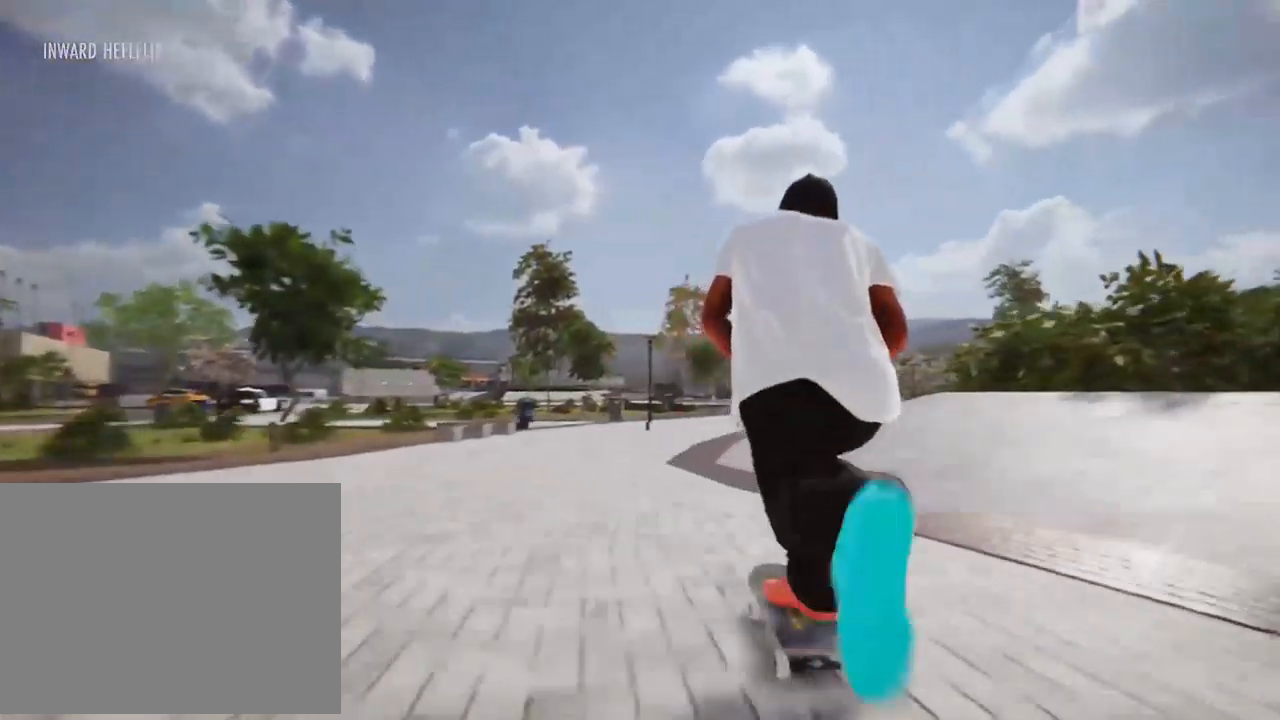
{"buttons": ["X"], "left_stick": "center", "right_stick": "center", "events": []}
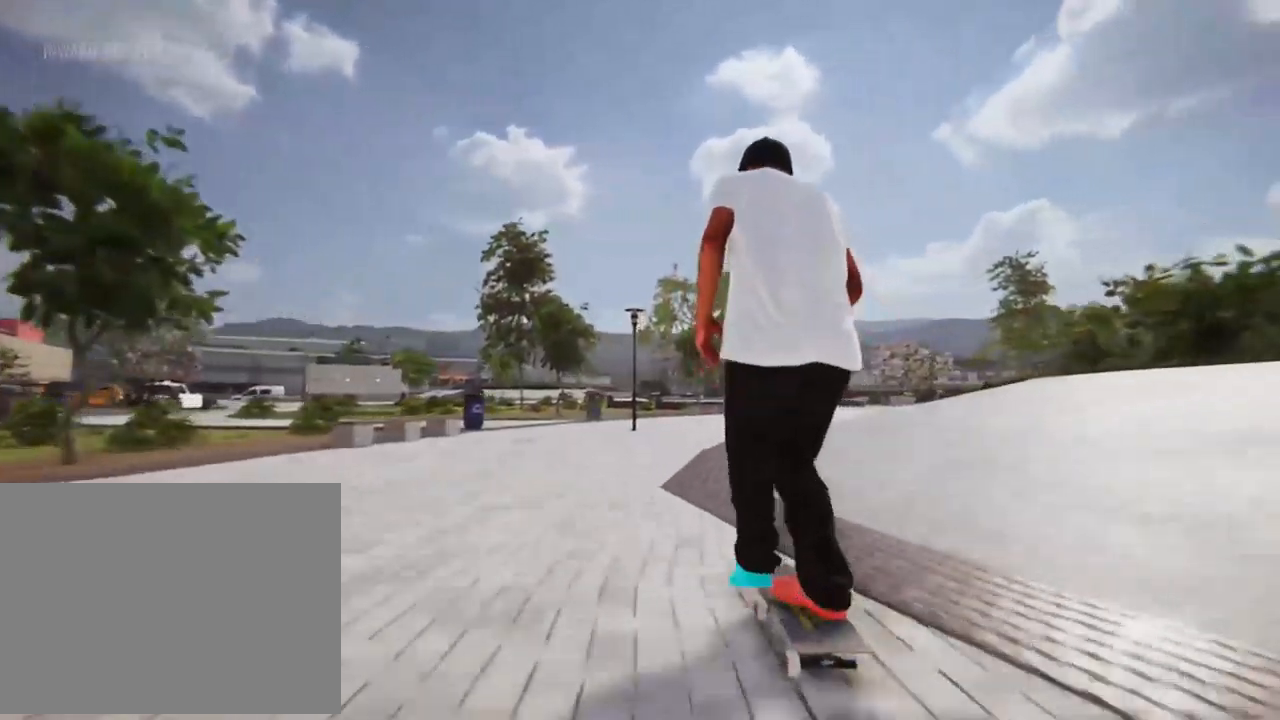
{"buttons": ["X"], "left_stick": "center", "right_stick": "center", "events": []}
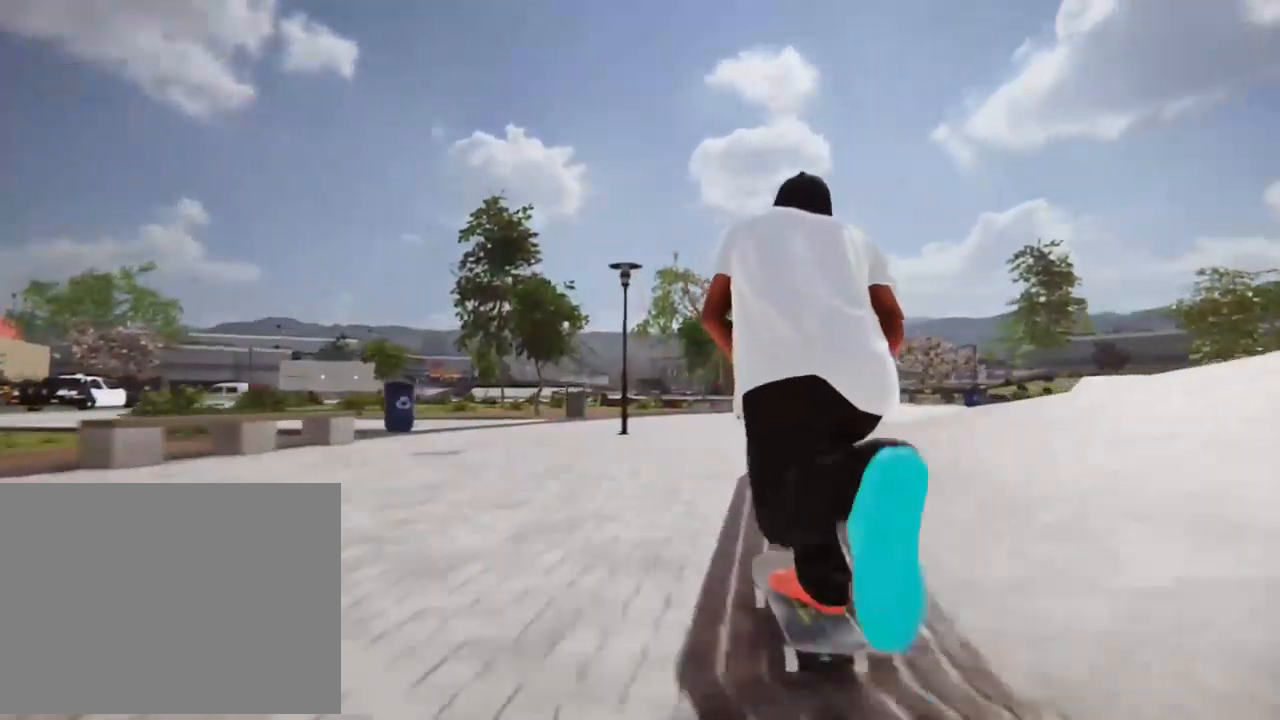
{"buttons": ["R2"], "left_stick": "center", "right_stick": "center", "events": [[33, "X", "up"], [201, "R2", "down"]]}